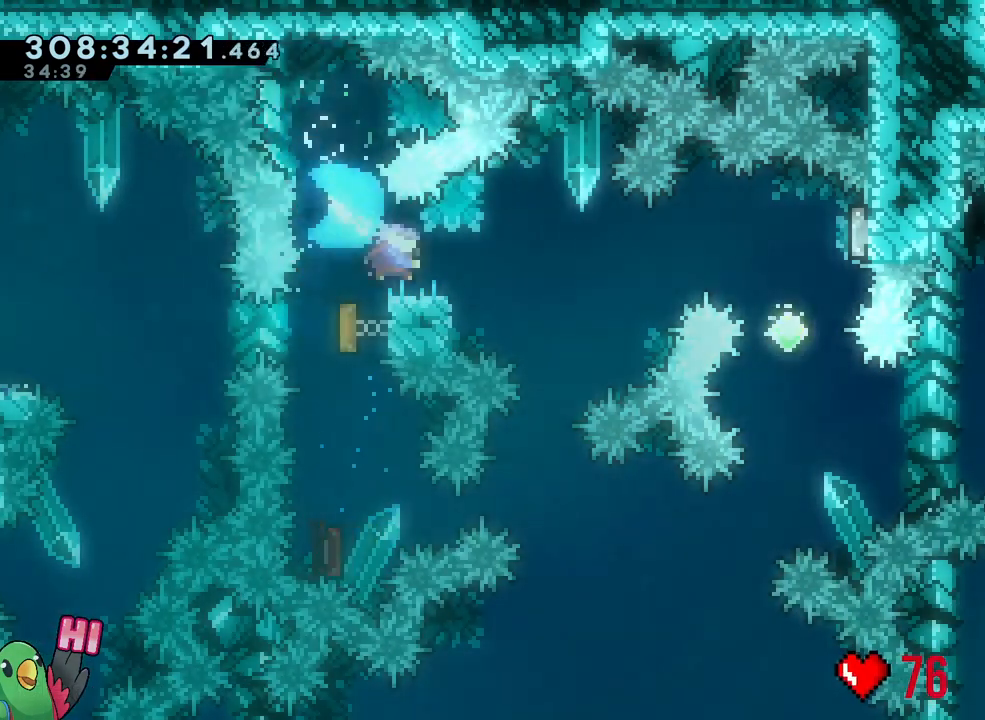
Gameplay with a controller (Nintendo layout); each line is a JSON object with the inputs held at the frame after it. "events" lists button and stick changes between this image and that frame as [ms after this image, input, new state], when the widget could be followed in between. Not read: HOME L3.
{"buttons": ["Y"], "left_stick": "down", "right_stick": "center"}
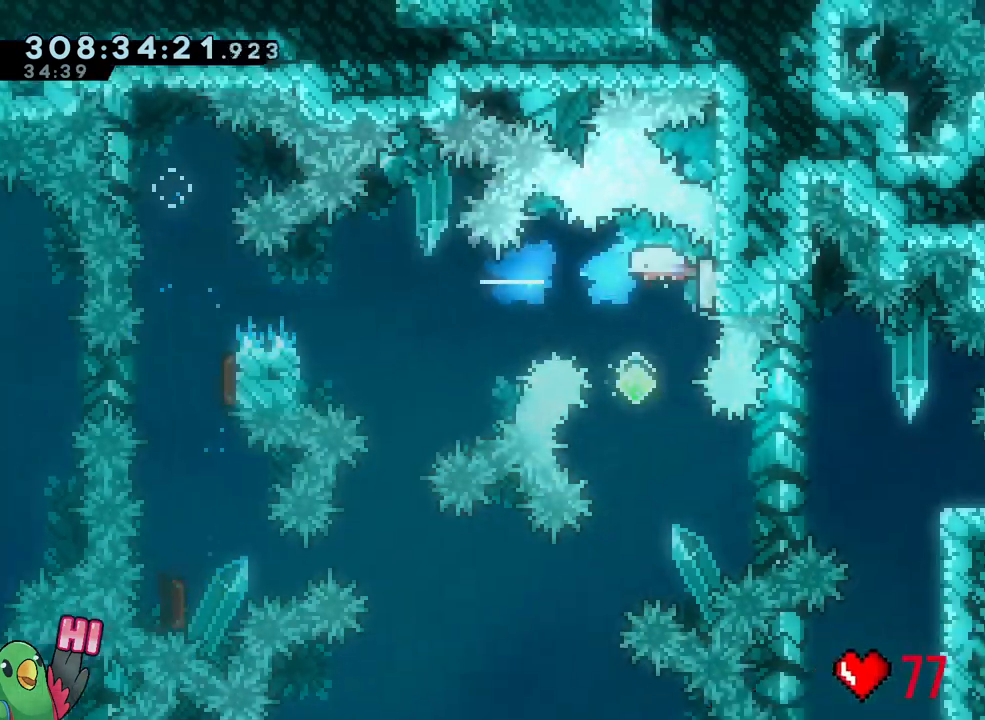
{"buttons": ["L2"], "left_stick": "right", "right_stick": "center", "events": [[167, "Y", "up"], [217, "left_stick", "center"], [317, "L2", "down"], [317, "left_stick", "right"], [350, "Y", "down"], [450, "Y", "up"]]}
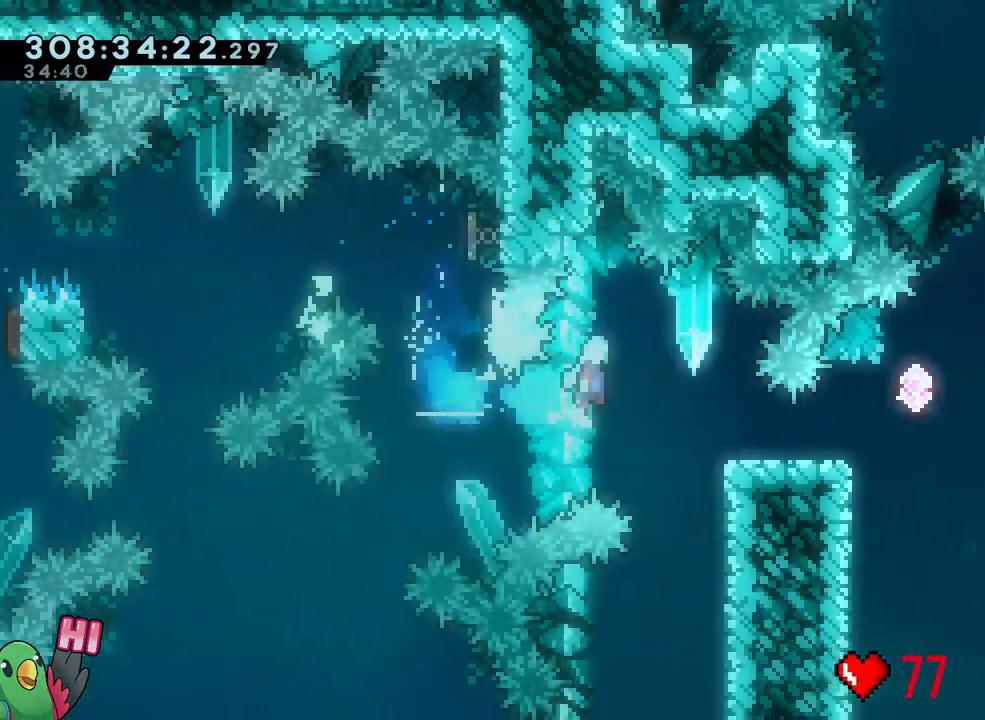
{"buttons": ["L2"], "left_stick": "right", "right_stick": "center", "events": [[17, "B", "down"], [100, "B", "up"], [267, "left_stick", "center"], [317, "left_stick", "right"], [350, "B", "down"], [467, "B", "up"]]}
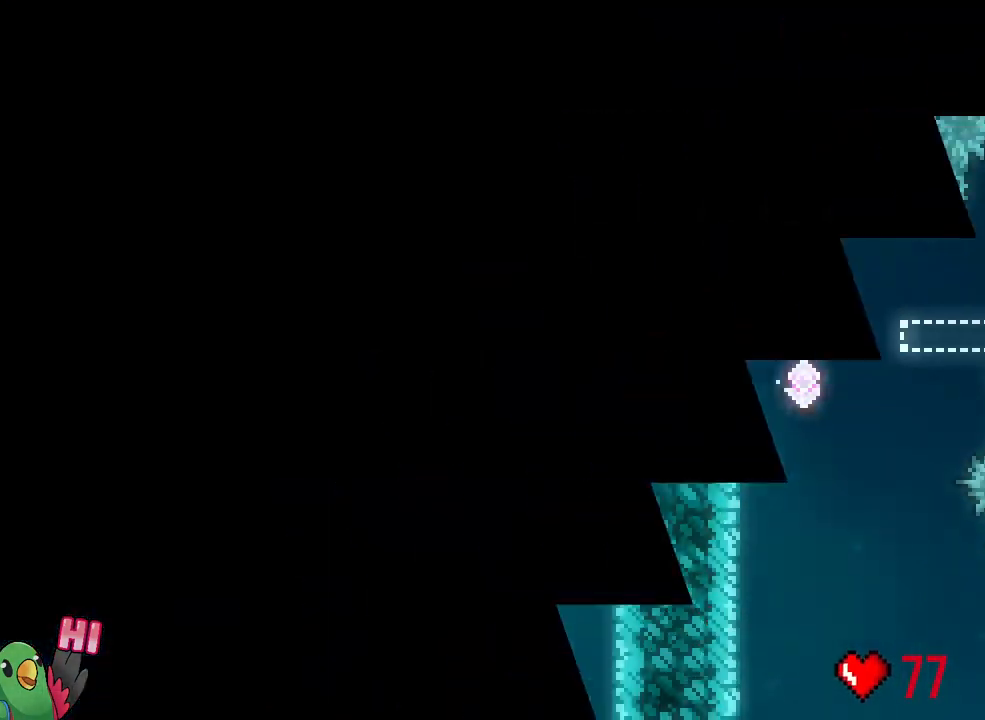
{"buttons": ["B", "R1"], "left_stick": "center", "right_stick": "center", "events": [[50, "L2", "up"], [50, "left_stick", "center"], [67, "B", "down"], [183, "B", "up"], [300, "B", "down"], [300, "R1", "down"], [367, "B", "up"], [433, "B", "down"]]}
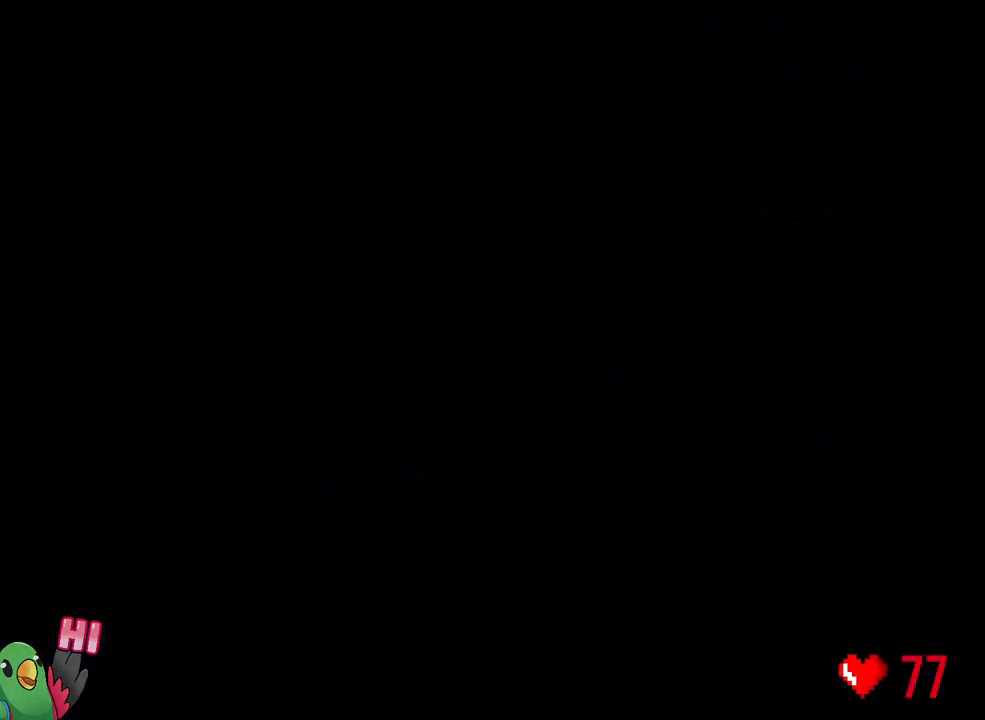
{"buttons": ["L2"], "left_stick": "center", "right_stick": "center", "events": [[50, "B", "up"], [133, "B", "down"], [217, "L2", "down"], [267, "B", "up"], [267, "R1", "up"]]}
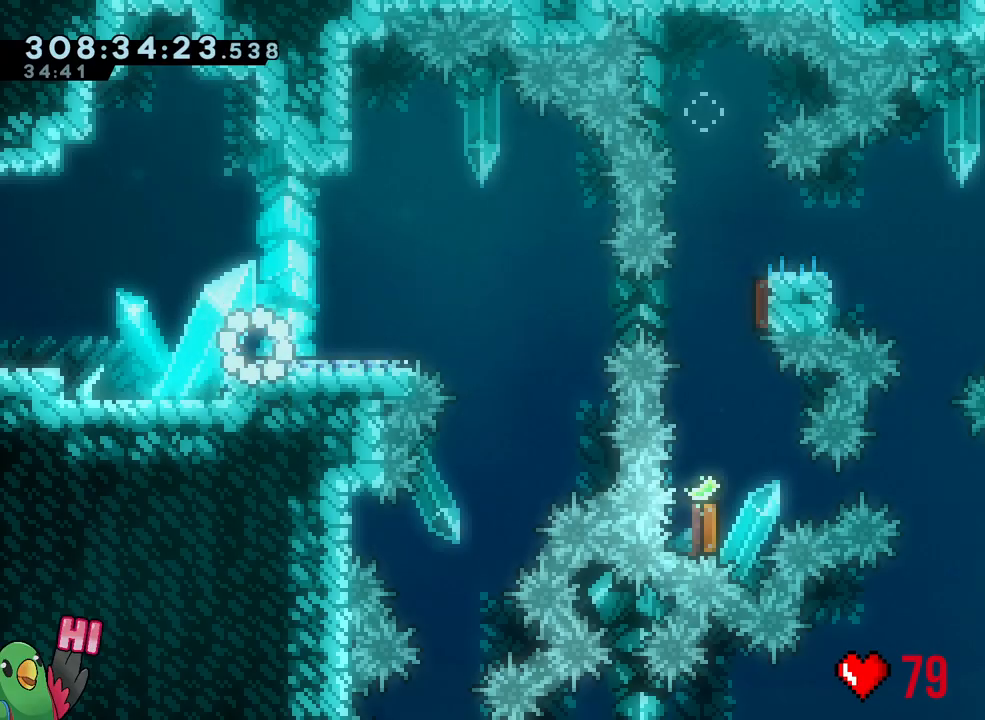
{"buttons": ["B", "Y", "L2"], "left_stick": "right", "right_stick": "center", "events": [[267, "left_stick", "right"], [317, "B", "down"], [317, "Y", "down"]]}
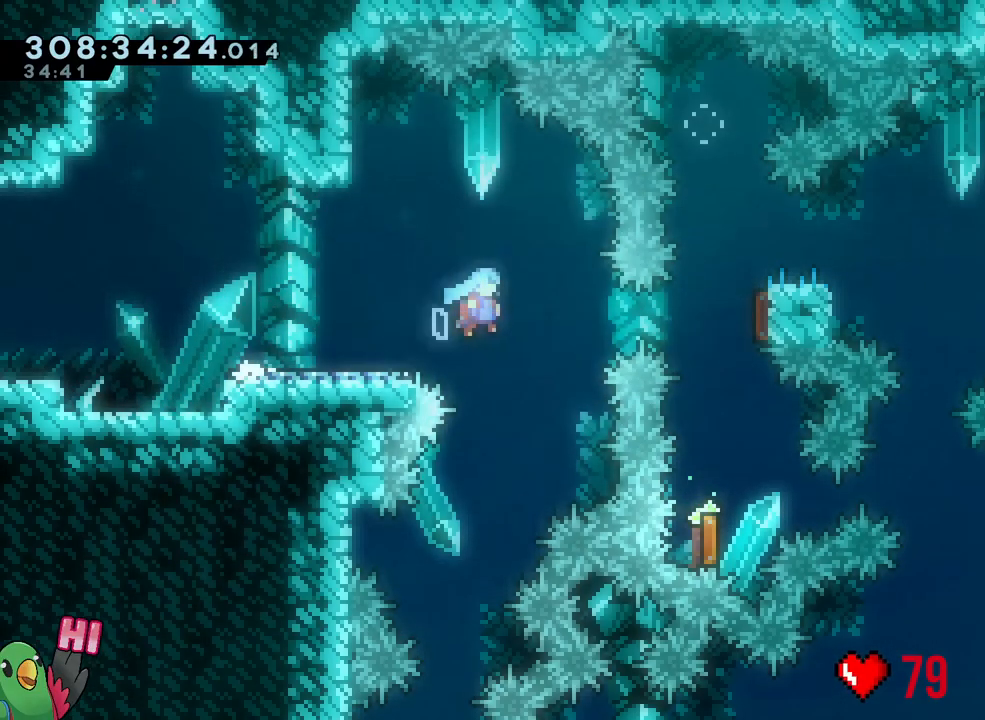
{"buttons": ["L2"], "left_stick": "up", "right_stick": "center", "events": [[183, "Y", "up"], [267, "left_stick", "up"], [317, "Y", "down"], [450, "B", "up"], [450, "Y", "up"]]}
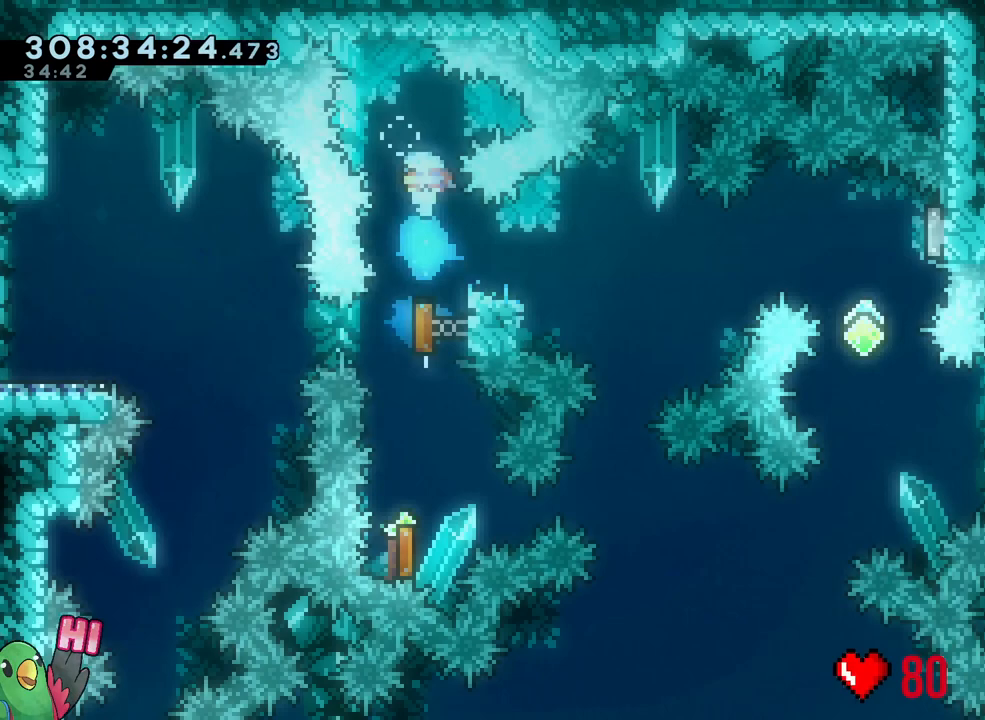
{"buttons": [], "left_stick": "center", "right_stick": "center", "events": [[100, "R2", "down"], [100, "left_stick", "center"], [133, "L2", "up"], [150, "R2", "up"], [300, "DPAD_RIGHT", "down"], [400, "DPAD_RIGHT", "up"]]}
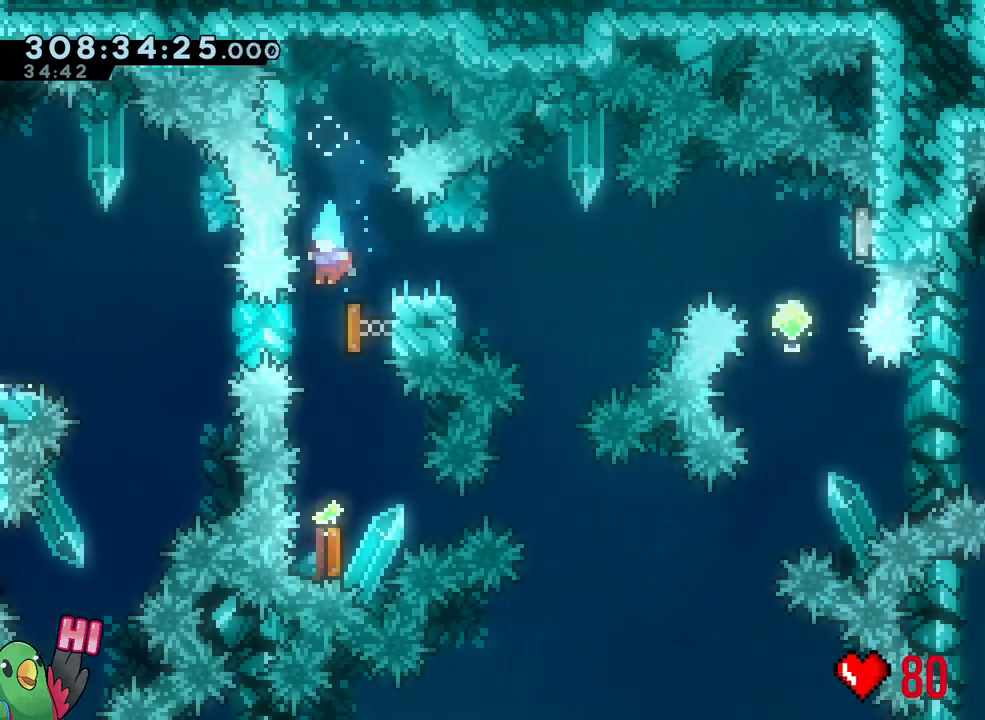
{"buttons": ["X", "Y", "L2"], "left_stick": "up", "right_stick": "center", "events": [[133, "X", "down"], [300, "L2", "down"], [300, "left_stick", "up"], [433, "Y", "down"]]}
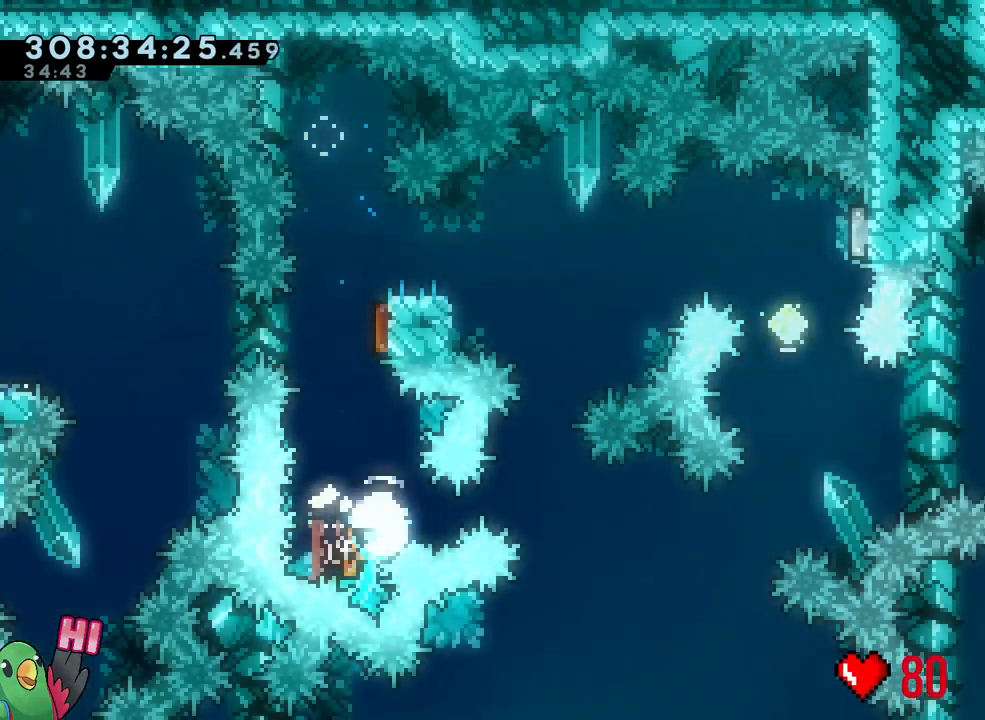
{"buttons": ["X"], "left_stick": "center", "right_stick": "center", "events": [[67, "Y", "up"], [183, "Y", "down"], [317, "Y", "up"], [467, "L2", "up"], [500, "left_stick", "center"]]}
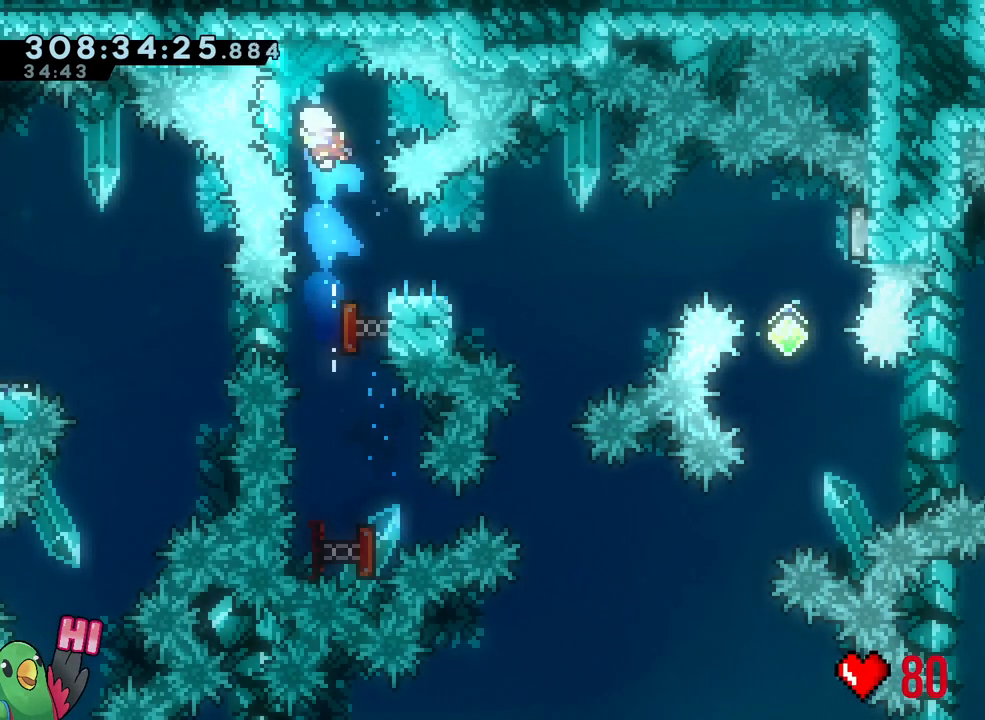
{"buttons": ["X"], "left_stick": "down-right", "right_stick": "center", "events": [[317, "left_stick", "down-right"], [383, "Y", "down"], [500, "Y", "up"]]}
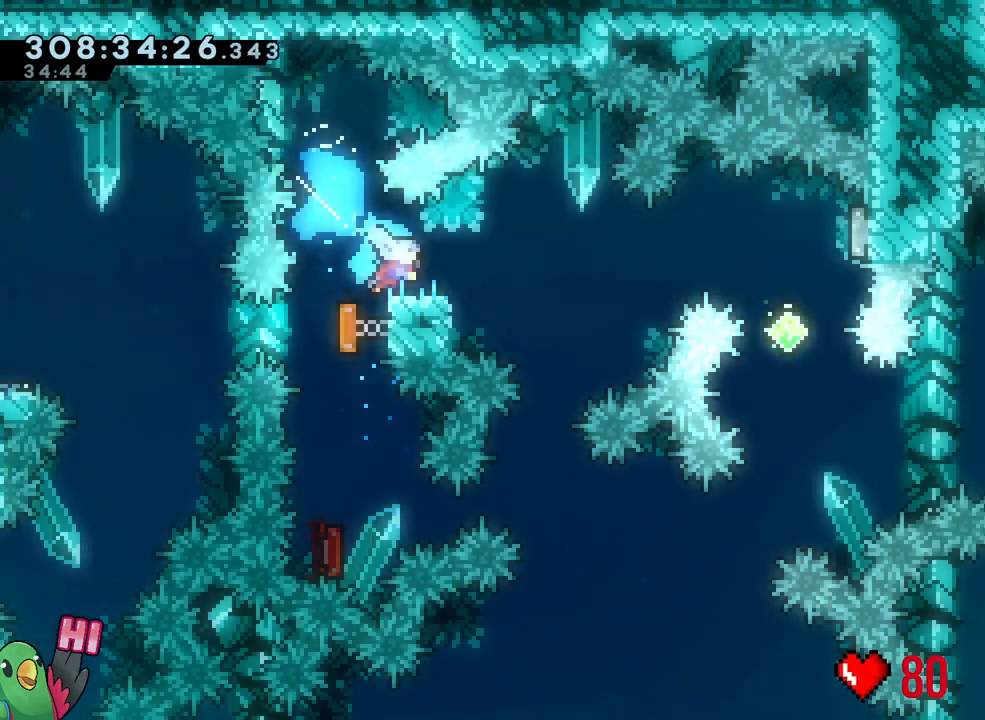
{"buttons": ["Y"], "left_stick": "down", "right_stick": "center"}
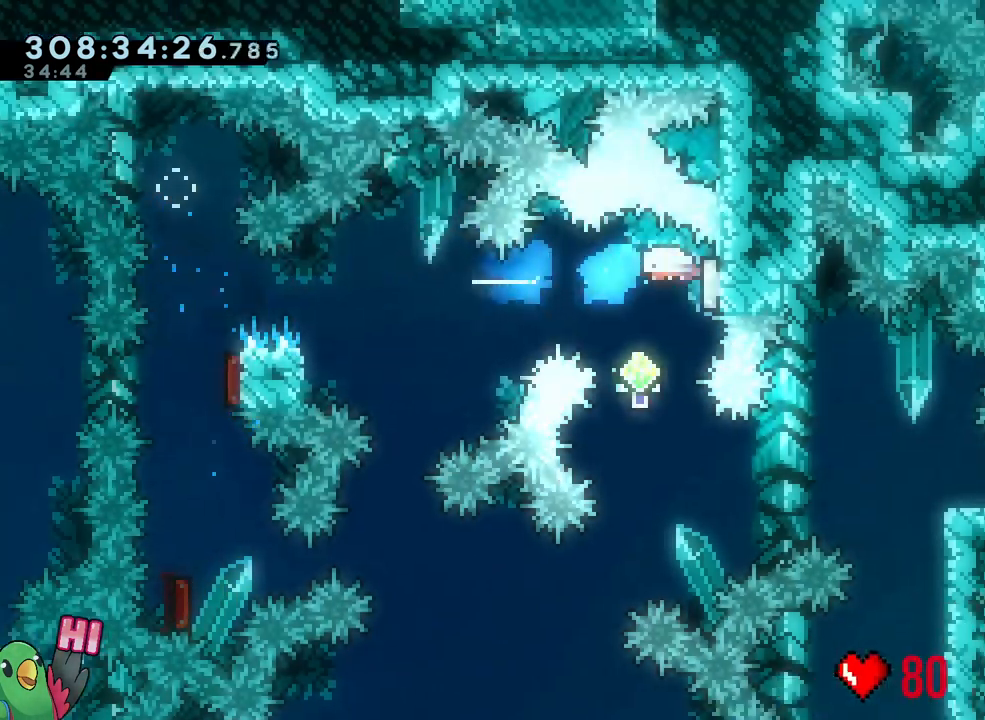
{"buttons": ["L2"], "left_stick": "right", "right_stick": "center", "events": [[150, "Y", "up"], [200, "left_stick", "center"], [300, "left_stick", "right"], [333, "L2", "down"], [333, "Y", "down"], [433, "Y", "up"], [450, "R2", "down"], [500, "R2", "up"]]}
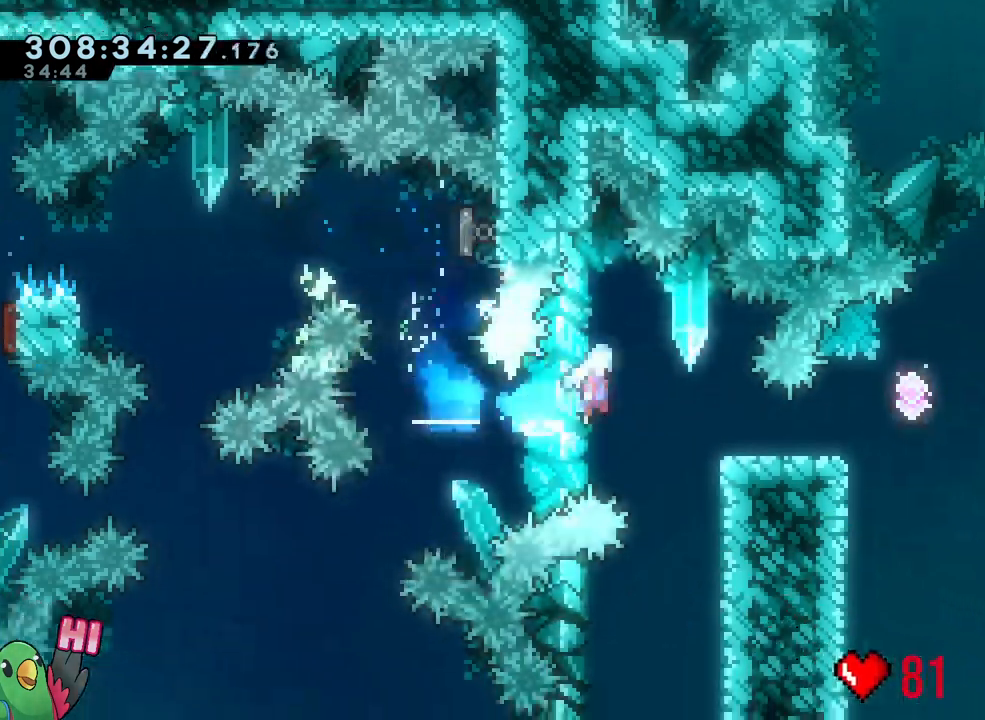
{"buttons": ["B", "L2"], "left_stick": "left", "right_stick": "center", "events": [[17, "B", "down"], [50, "B", "up"], [267, "B", "down"], [450, "left_stick", "left"]]}
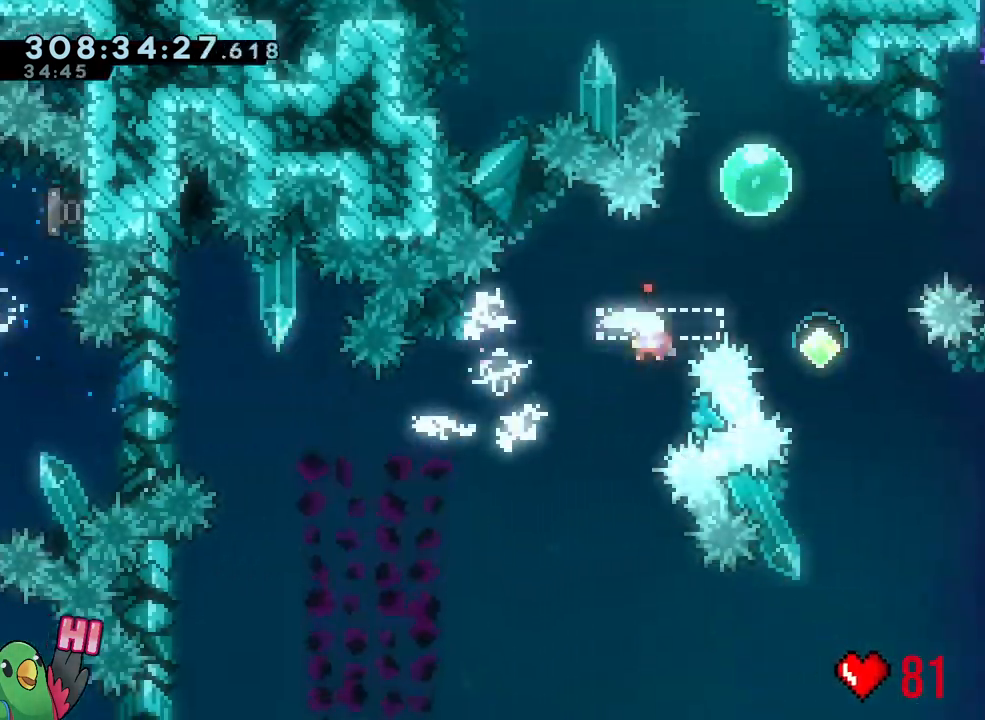
{"buttons": ["L2"], "left_stick": "down-right", "right_stick": "center", "events": [[17, "Y", "down"], [100, "B", "up"], [100, "Y", "up"], [183, "B", "down"], [183, "left_stick", "down-right"], [350, "Y", "down"], [467, "Y", "up"], [500, "B", "up"]]}
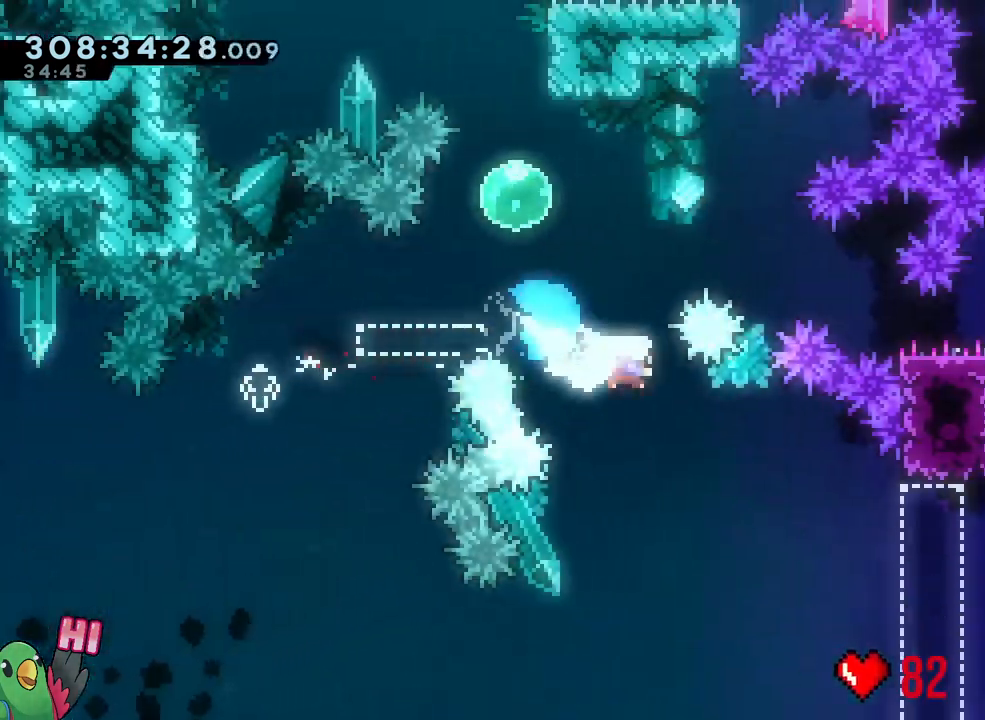
{"buttons": ["Y"], "left_stick": "up", "right_stick": "center", "events": [[83, "left_stick", "right"], [117, "L2", "up"], [350, "left_stick", "up"], [383, "L1", "down"], [433, "Y", "down"], [467, "L1", "up"]]}
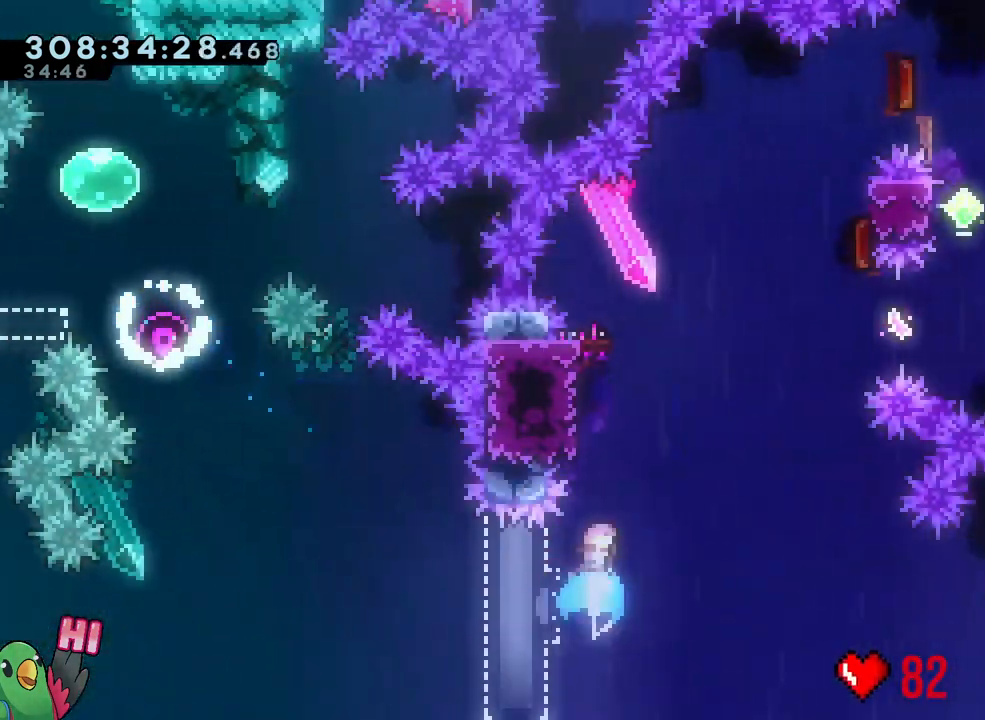
{"buttons": ["B"], "left_stick": "right", "right_stick": "center", "events": [[17, "Y", "up"], [133, "B", "down"], [167, "left_stick", "right"]]}
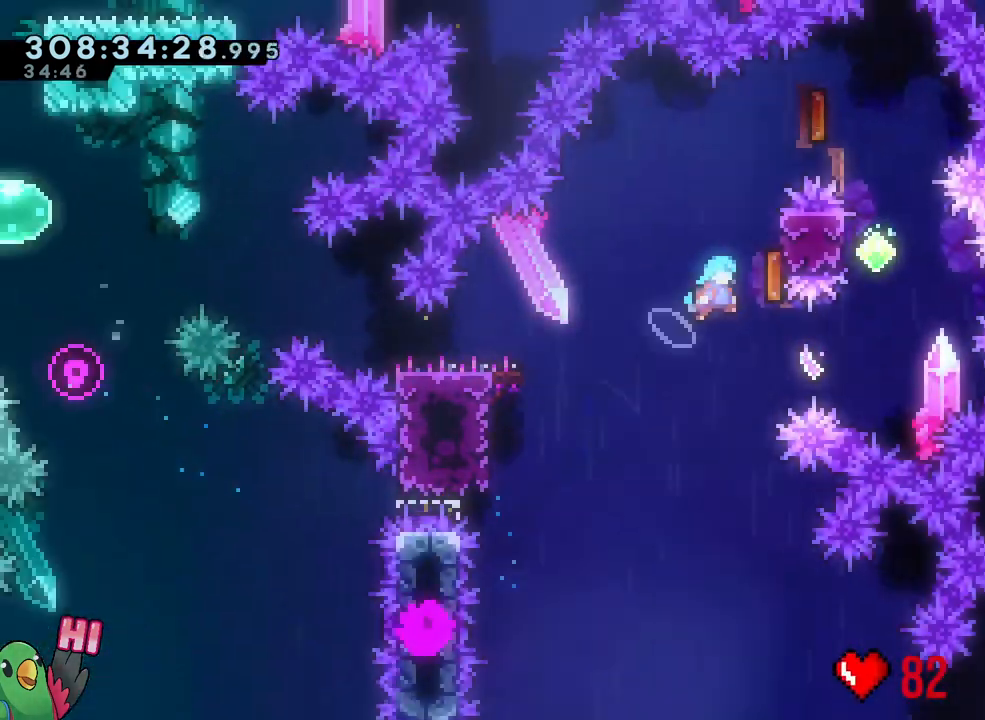
{"buttons": ["Y"], "left_stick": "down-right", "right_stick": "center", "events": [[100, "left_stick", "up-right"], [183, "Y", "down"], [317, "Y", "up"], [350, "B", "up"], [467, "Y", "down"], [467, "left_stick", "down-right"]]}
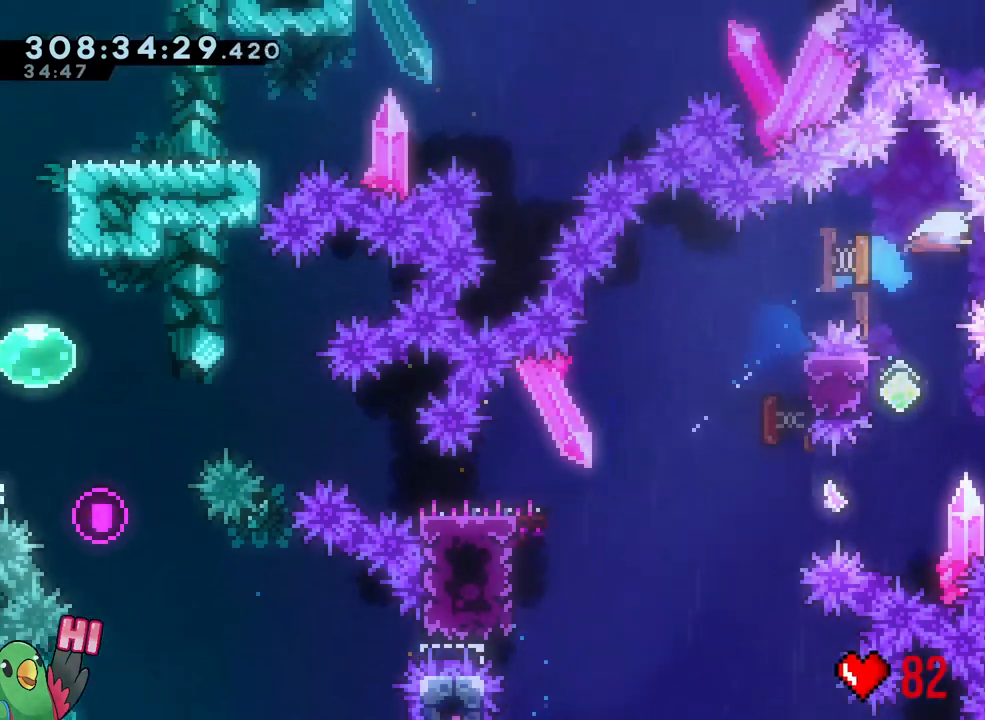
{"buttons": ["Y"], "left_stick": "left", "right_stick": "center", "events": [[17, "left_stick", "down"], [117, "Y", "up"], [300, "left_stick", "up-left"], [350, "left_stick", "left"], [367, "Y", "down"]]}
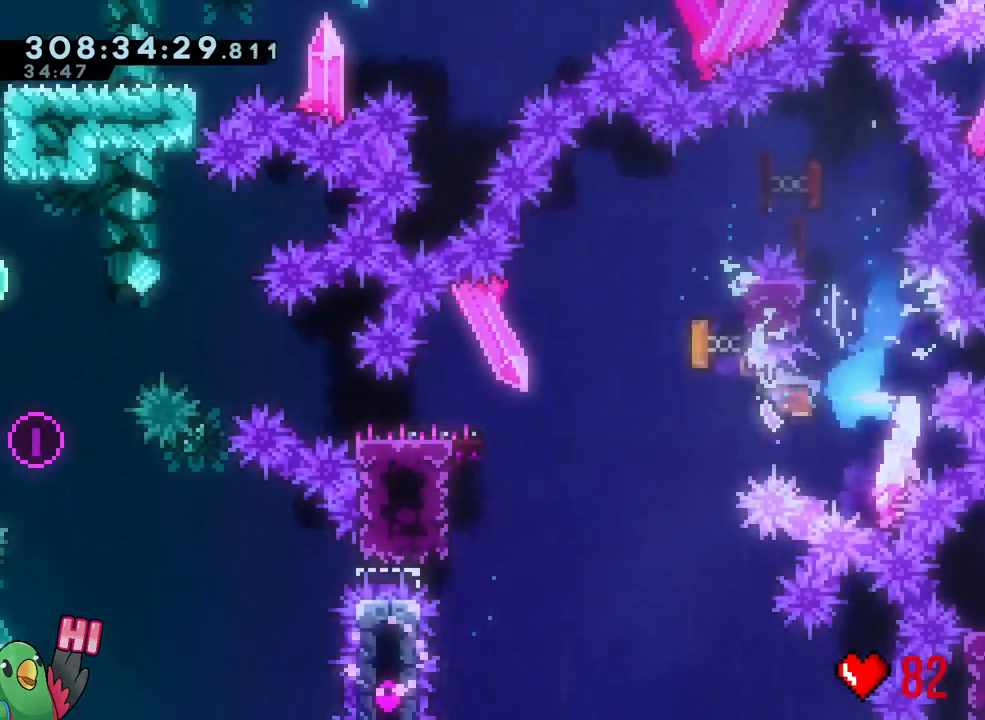
{"buttons": ["DPAD_RIGHT"], "left_stick": "center", "right_stick": "center", "events": [[17, "Y", "up"], [150, "B", "down"], [300, "B", "up"], [317, "left_stick", "center"], [483, "DPAD_RIGHT", "down"]]}
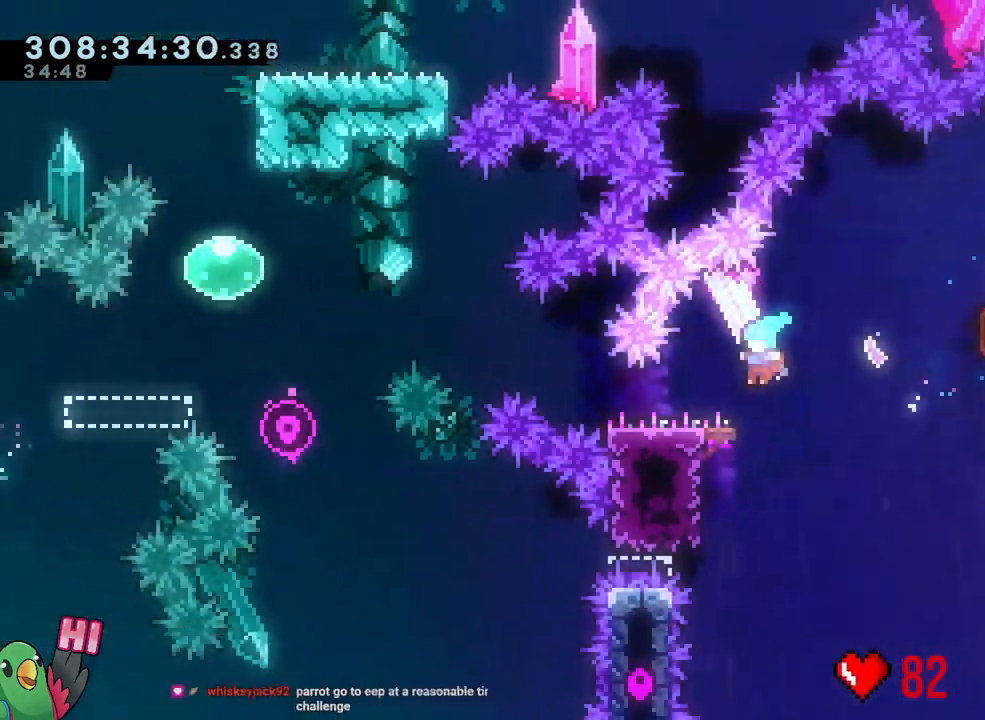
{"buttons": [], "left_stick": "center", "right_stick": "center", "events": [[33, "L1", "down"], [100, "L1", "up"], [167, "L1", "down"], [167, "L2", "down"], [200, "DPAD_RIGHT", "up"], [200, "START", "down"], [250, "L1", "up"], [250, "L2", "up"], [333, "START", "up"]]}
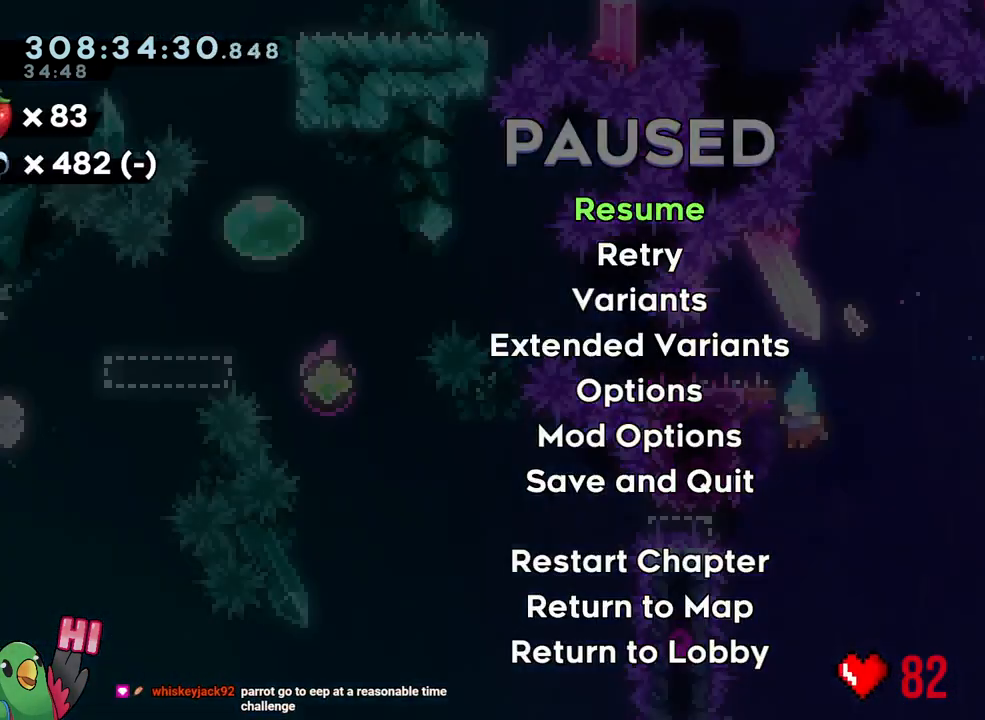
{"buttons": ["R1"], "left_stick": "left", "right_stick": "center", "events": [[67, "START", "down"], [67, "left_stick", "left"], [183, "START", "up"], [233, "R1", "down"]]}
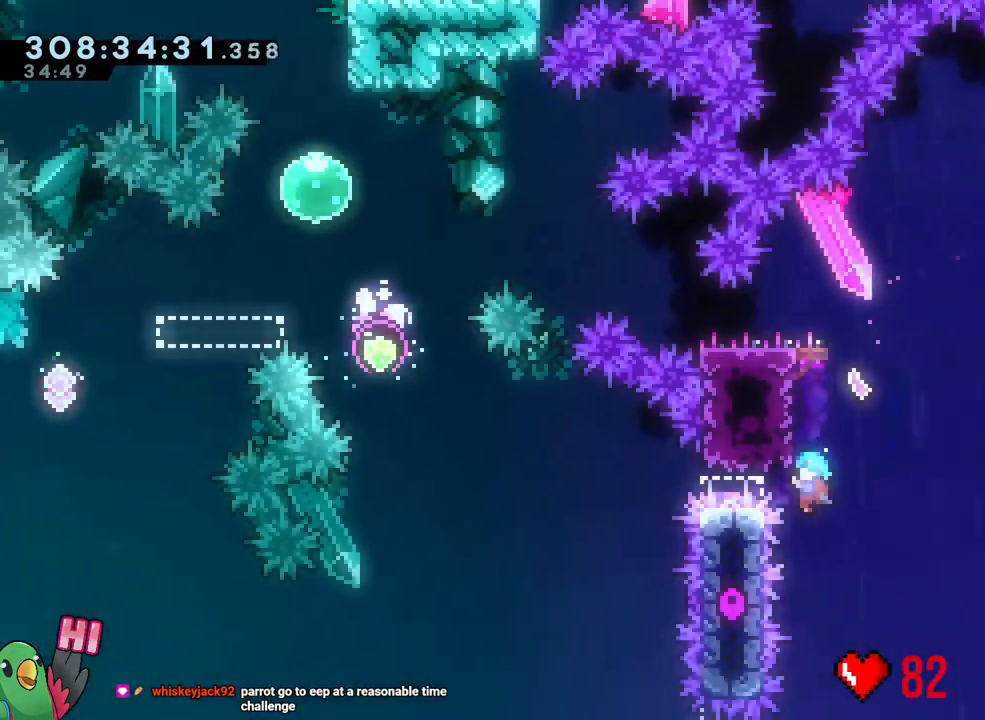
{"buttons": ["L1", "R1"], "left_stick": "up", "right_stick": "center", "events": [[17, "R1", "up"], [67, "R1", "down"], [100, "left_stick", "center"], [250, "L1", "down"], [250, "left_stick", "up"]]}
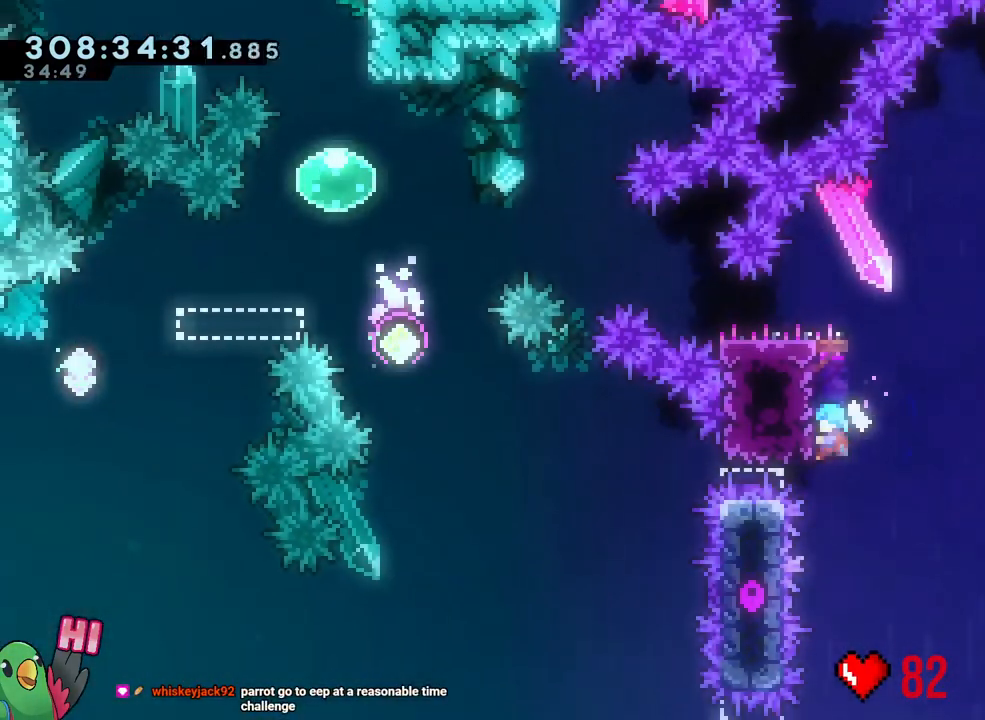
{"buttons": ["B"], "left_stick": "left", "right_stick": "center", "events": [[17, "L1", "up"], [17, "left_stick", "center"], [50, "R1", "up"], [117, "B", "down"], [317, "X", "down"], [383, "X", "up"], [500, "left_stick", "left"]]}